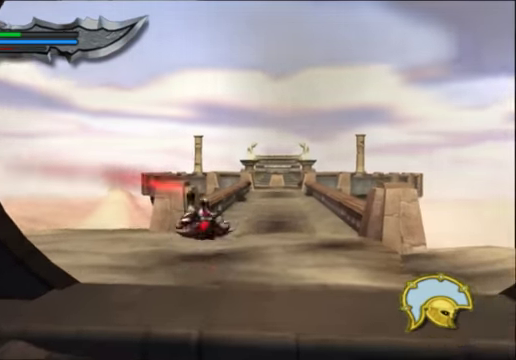
Gameplay with a controller (Xbox layout); each line is a JSON object with the inputs held at the frame after it. "events" lists button and stick changes between this image and that frame as [ms after this image, input, new state], when the widget could be followed in between.
{"buttons": [], "left_stick": "up", "right_stick": "center", "events": [[366, "left_stick", "up"]]}
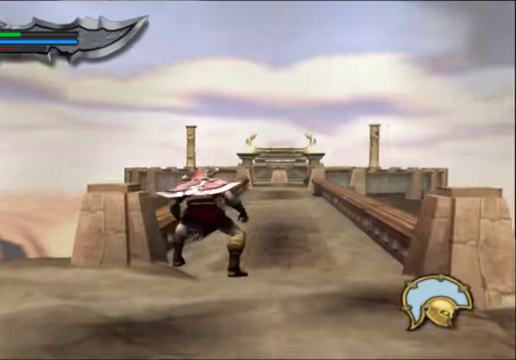
{"buttons": [], "left_stick": "up", "right_stick": "up", "events": [[66, "right_stick", "up"], [300, "R1", "down"], [500, "R1", "up"]]}
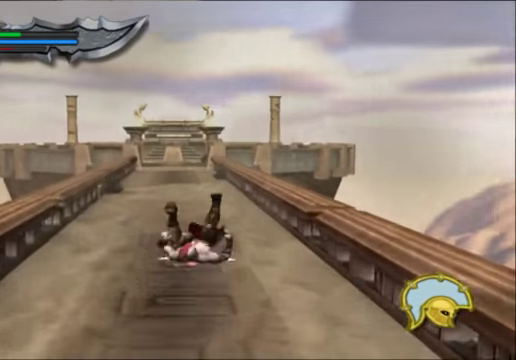
{"buttons": [], "left_stick": "up", "right_stick": "up", "events": []}
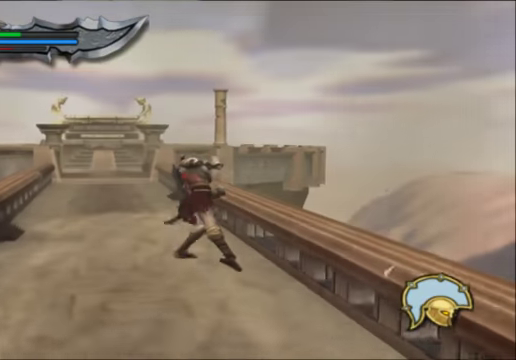
{"buttons": [], "left_stick": "center", "right_stick": "up"}
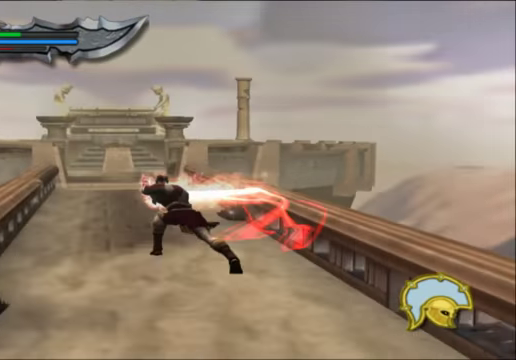
{"buttons": [], "left_stick": "center", "right_stick": "up", "events": [[133, "DPAD_LEFT", "down"], [300, "DPAD_LEFT", "up"]]}
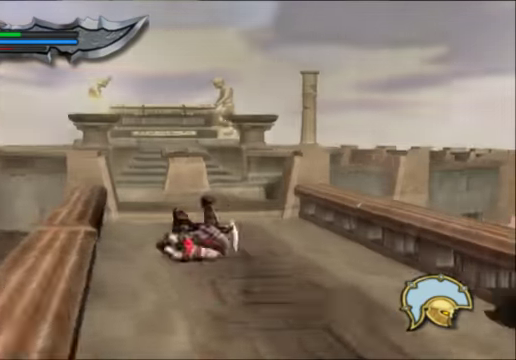
{"buttons": [], "left_stick": "up-left", "right_stick": "center", "events": [[133, "DPAD_RIGHT", "down"], [266, "DPAD_RIGHT", "up"], [500, "left_stick", "up-left"], [500, "right_stick", "center"]]}
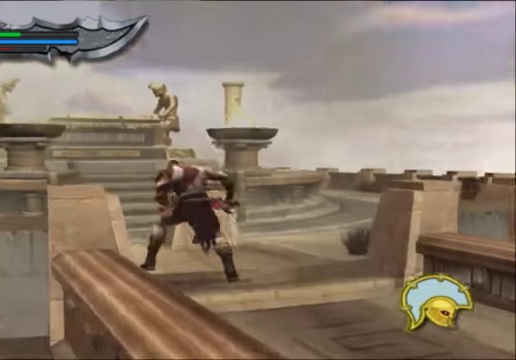
{"buttons": [], "left_stick": "up-left", "right_stick": "center", "events": []}
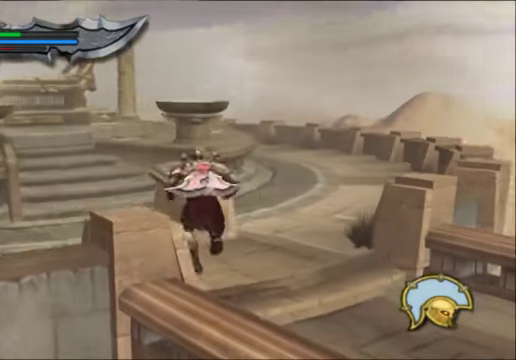
{"buttons": [], "left_stick": "center", "right_stick": "center", "events": [[133, "left_stick", "up"], [233, "R2", "down"], [300, "left_stick", "up-left"], [366, "R2", "up"], [466, "left_stick", "center"]]}
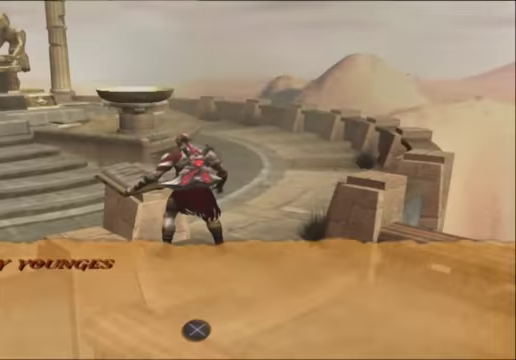
{"buttons": [], "left_stick": "center", "right_stick": "center", "events": []}
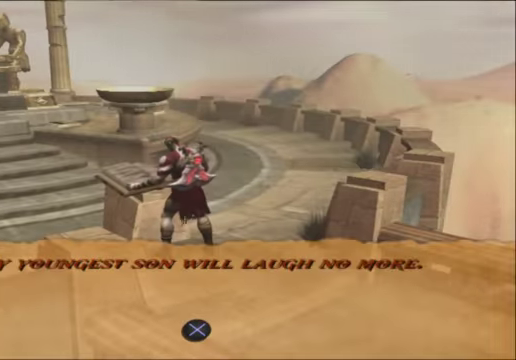
{"buttons": [], "left_stick": "center", "right_stick": "center", "events": []}
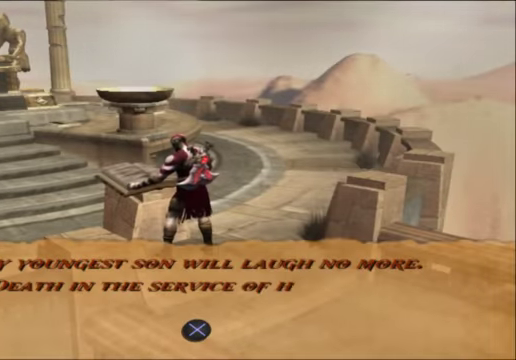
{"buttons": [], "left_stick": "center", "right_stick": "center", "events": []}
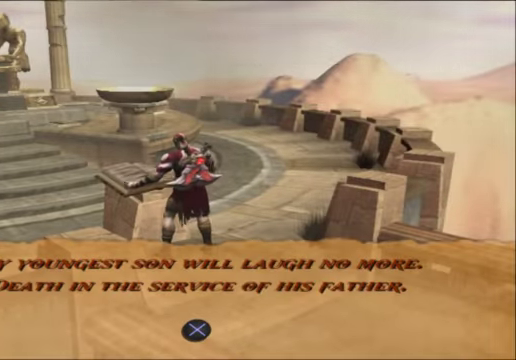
{"buttons": [], "left_stick": "center", "right_stick": "center", "events": []}
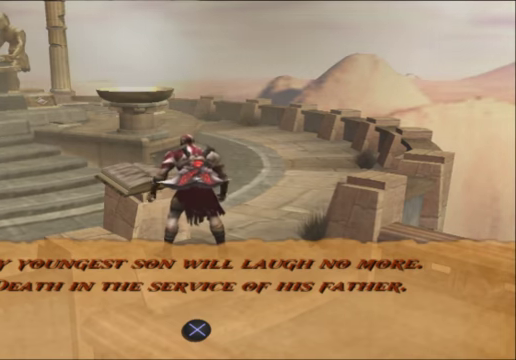
{"buttons": [], "left_stick": "center", "right_stick": "center", "events": []}
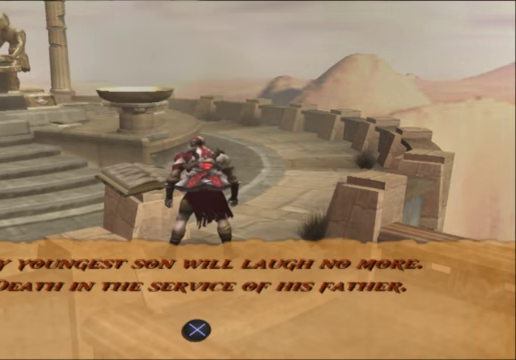
{"buttons": [], "left_stick": "center", "right_stick": "center", "events": []}
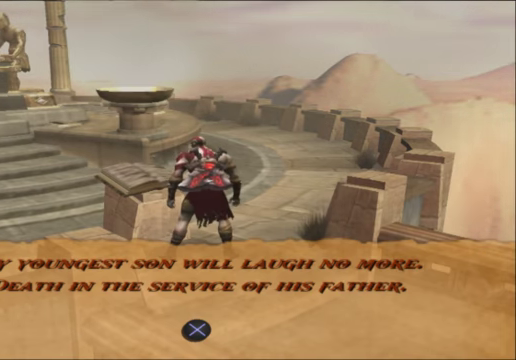
{"buttons": [], "left_stick": "center", "right_stick": "center", "events": []}
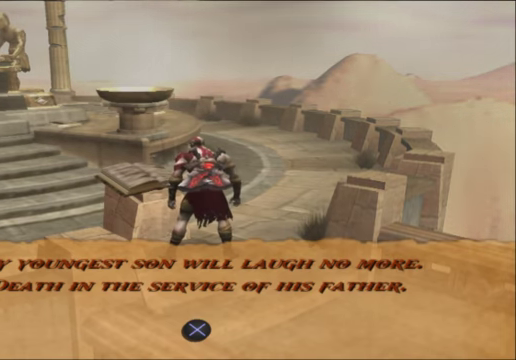
{"buttons": [], "left_stick": "center", "right_stick": "center", "events": []}
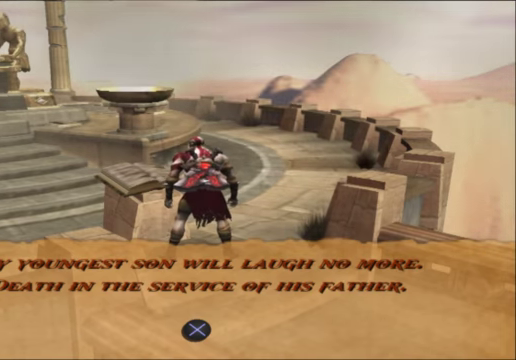
{"buttons": [], "left_stick": "center", "right_stick": "center", "events": [[134, "A", "down"], [334, "A", "up"]]}
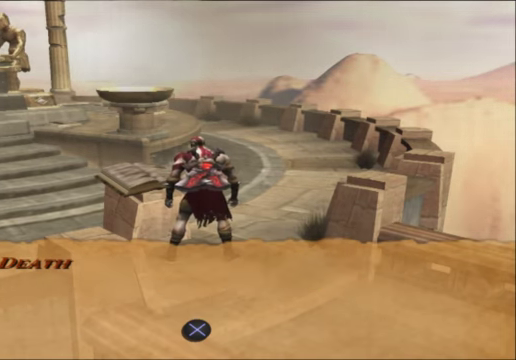
{"buttons": [], "left_stick": "center", "right_stick": "center", "events": [[167, "left_stick", "left"], [267, "A", "down"], [367, "left_stick", "center"], [400, "A", "up"]]}
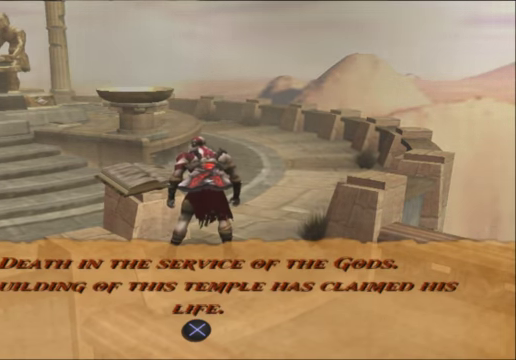
{"buttons": [], "left_stick": "center", "right_stick": "center", "events": []}
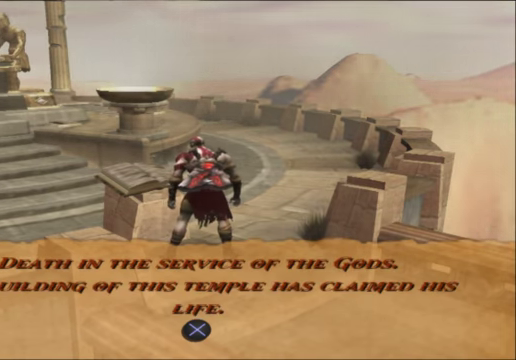
{"buttons": [], "left_stick": "center", "right_stick": "center", "events": []}
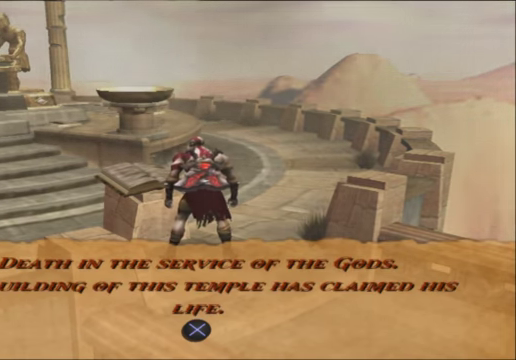
{"buttons": [], "left_stick": "left", "right_stick": "center", "events": [[367, "A", "down"], [367, "left_stick", "left"], [500, "A", "up"]]}
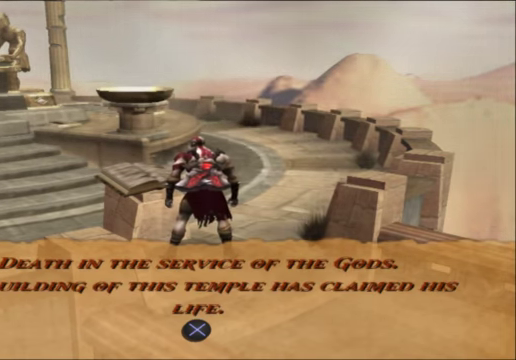
{"buttons": [], "left_stick": "left", "right_stick": "center", "events": [[234, "A", "down"], [367, "A", "up"]]}
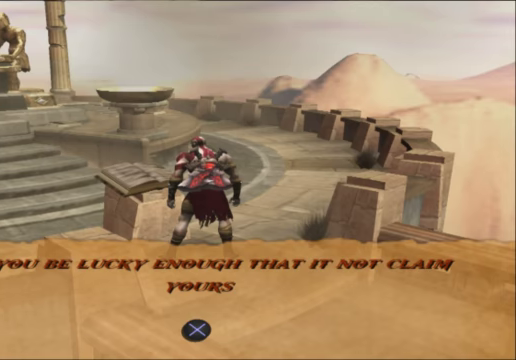
{"buttons": ["A"], "left_stick": "up-left", "right_stick": "center", "events": [[33, "A", "down"], [167, "A", "up"], [300, "left_stick", "up-left"], [433, "A", "down"]]}
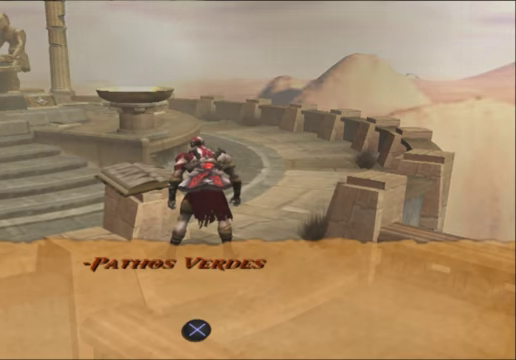
{"buttons": [], "left_stick": "up-left", "right_stick": "center", "events": [[100, "A", "up"]]}
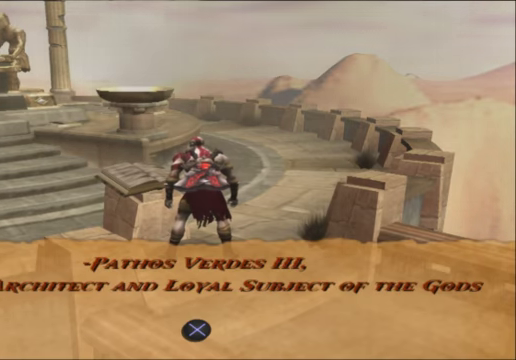
{"buttons": [], "left_stick": "up-left", "right_stick": "center", "events": [[167, "A", "down"], [300, "A", "up"]]}
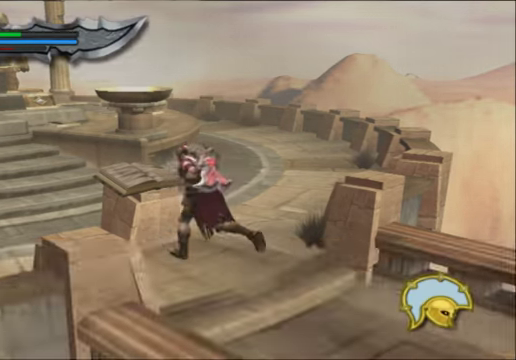
{"buttons": [], "left_stick": "up-left", "right_stick": "center", "events": [[67, "A", "down"], [367, "A", "up"]]}
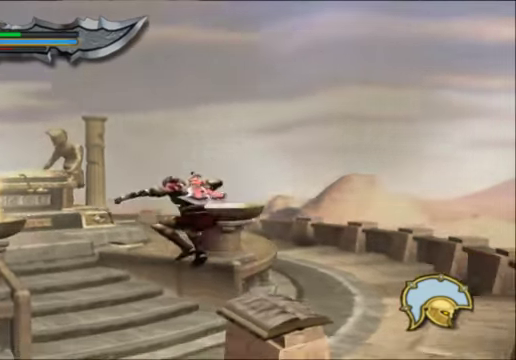
{"buttons": [], "left_stick": "up-left", "right_stick": "center", "events": []}